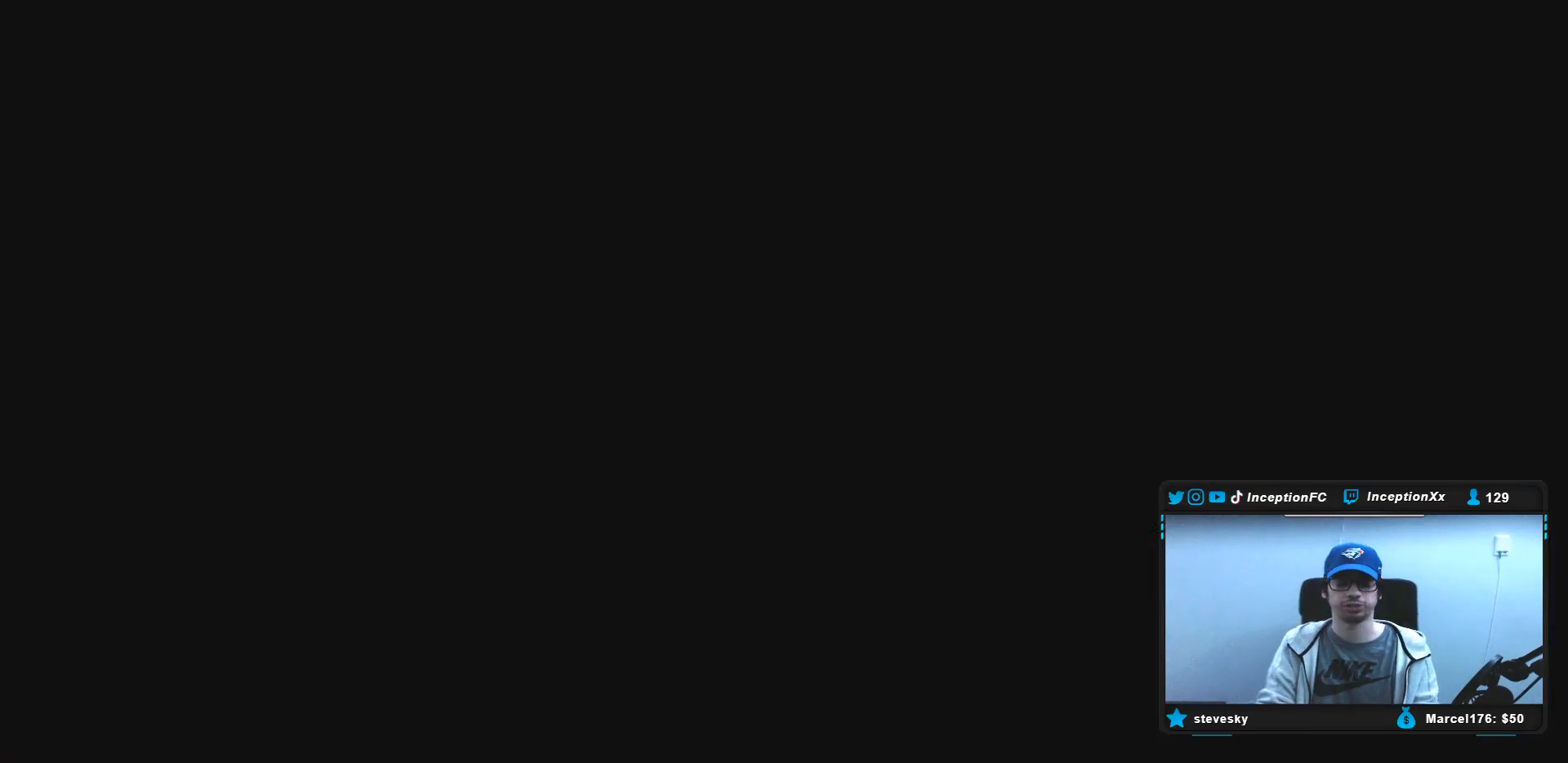
Gameplay with a controller (PlayStation layout); each line is a JSON object with the inputs held at the frame after it. "events" lists button and stick changes between this image and that frame as [ms after this image, input, new state], when the widget could be followed in between. Not read: L3 R3.
{"buttons": [], "left_stick": "center", "right_stick": "center", "events": []}
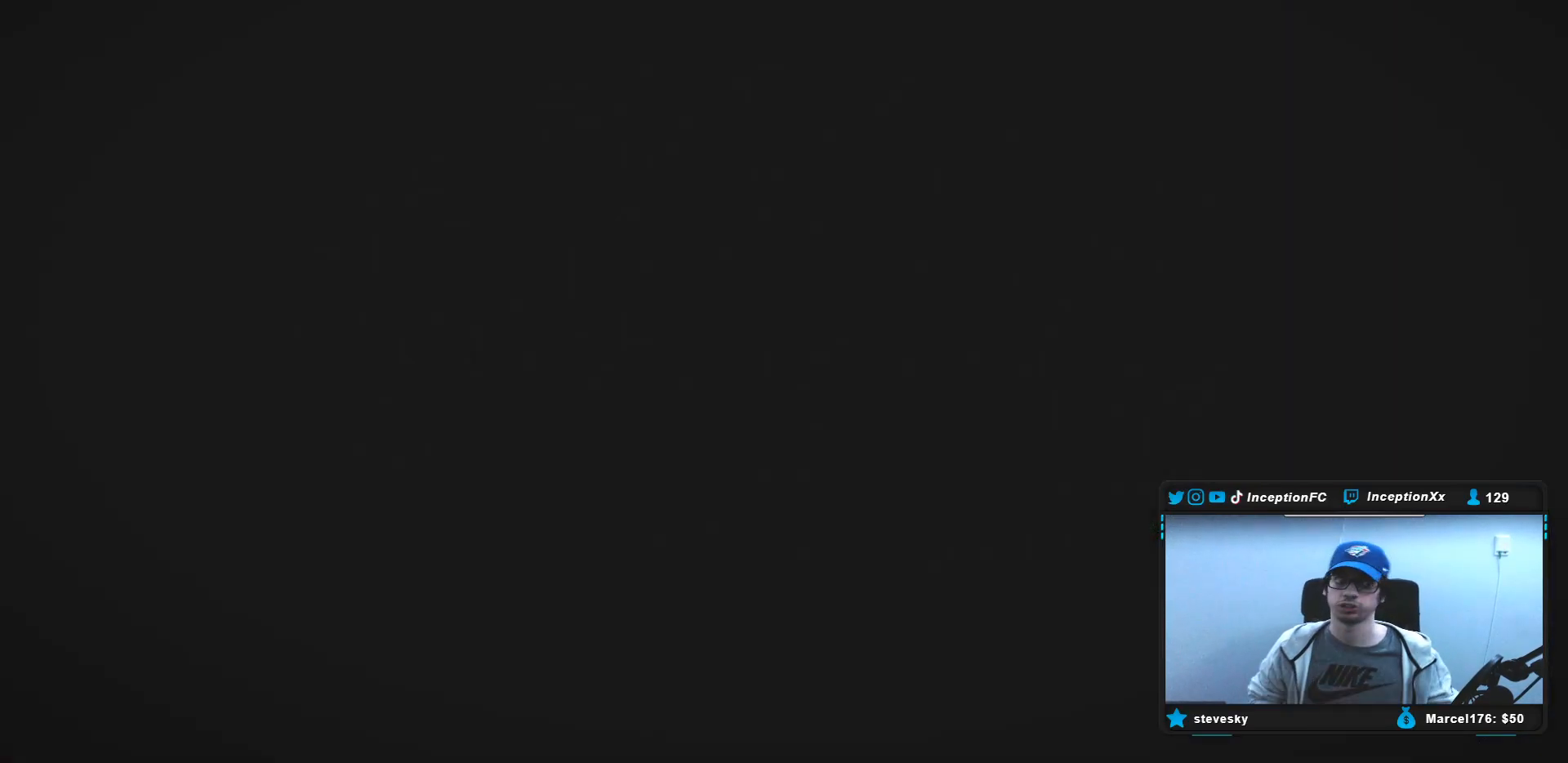
{"buttons": [], "left_stick": "center", "right_stick": "center", "events": []}
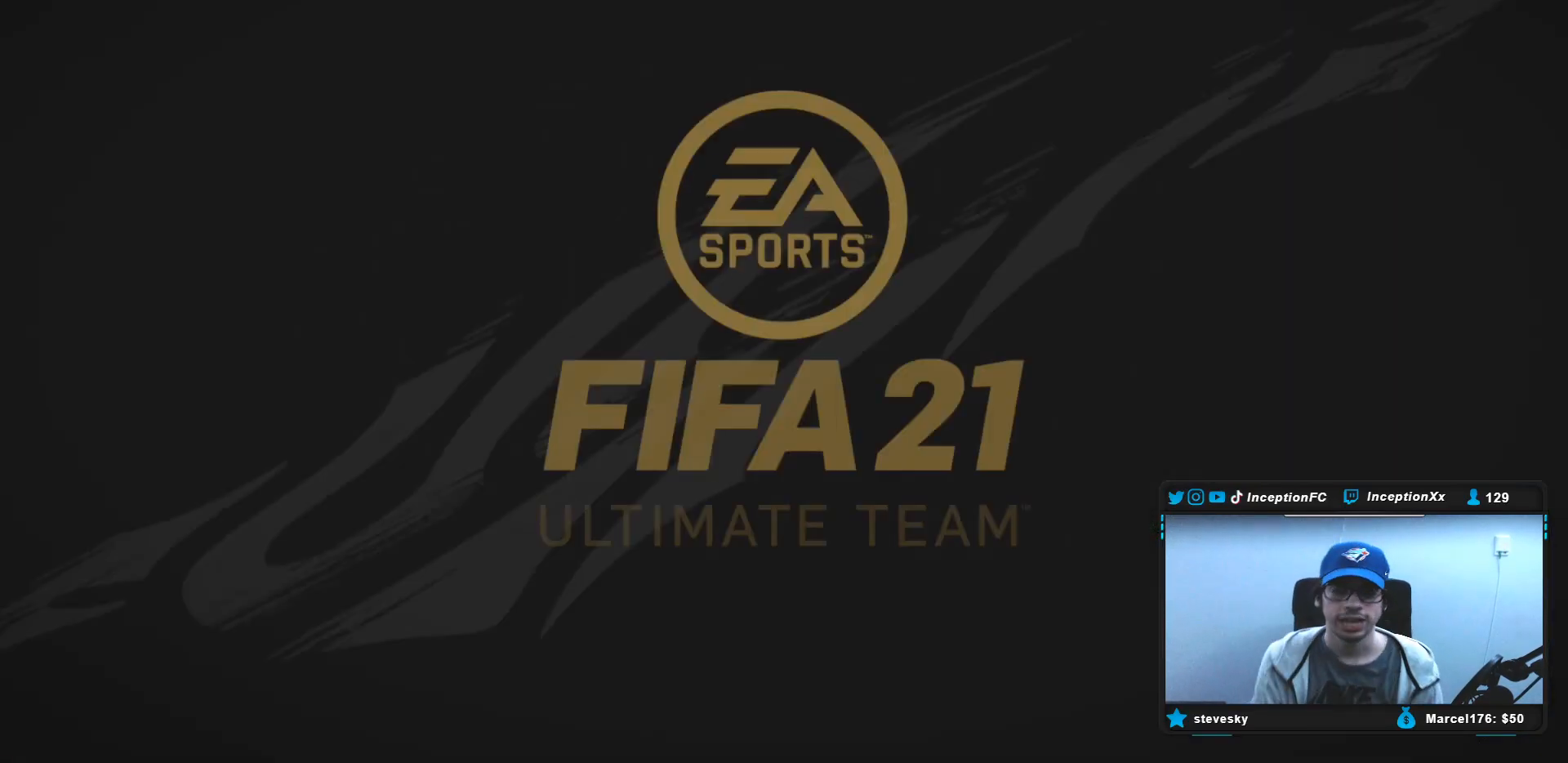
{"buttons": [], "left_stick": "center", "right_stick": "center", "events": [[200, "CROSS", "down"], [300, "CROSS", "up"], [400, "CROSS", "down"], [467, "CROSS", "up"]]}
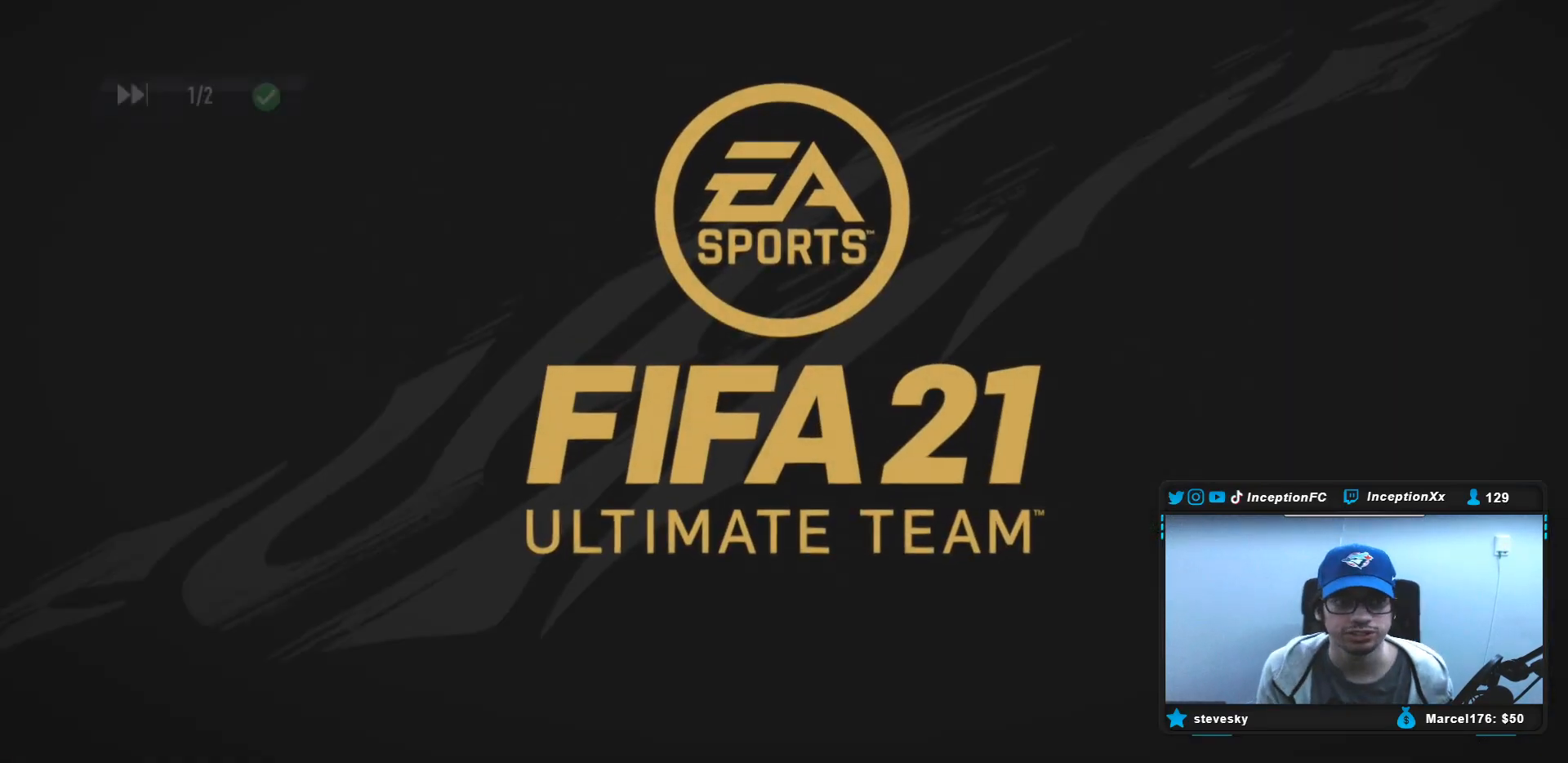
{"buttons": [], "left_stick": "center", "right_stick": "center", "events": [[17, "CROSS", "down"], [67, "CROSS", "up"], [83, "CROSS", "down"], [417, "CROSS", "up"]]}
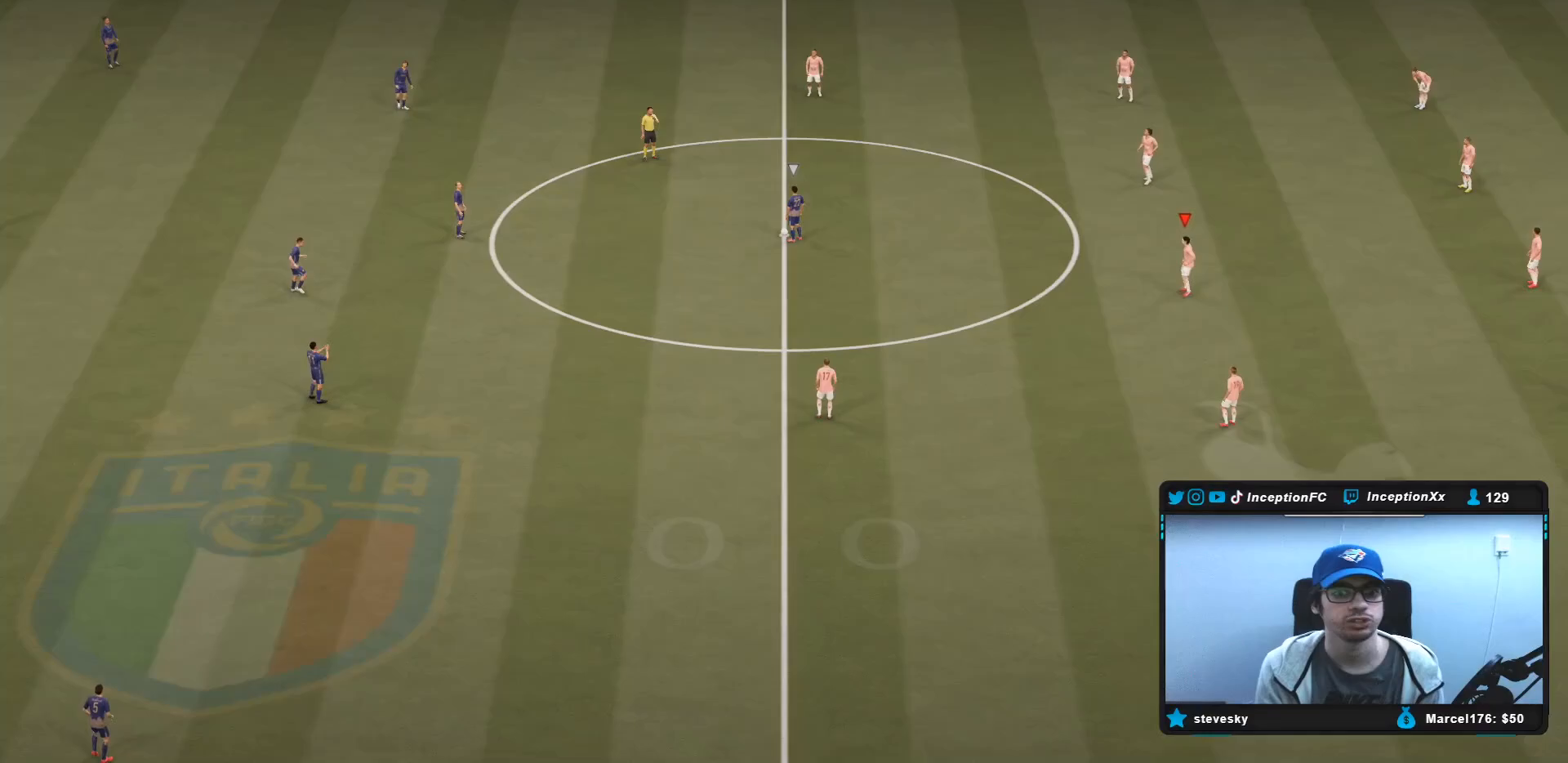
{"buttons": [], "left_stick": "center", "right_stick": "down-left", "events": [[433, "right_stick", "down-left"]]}
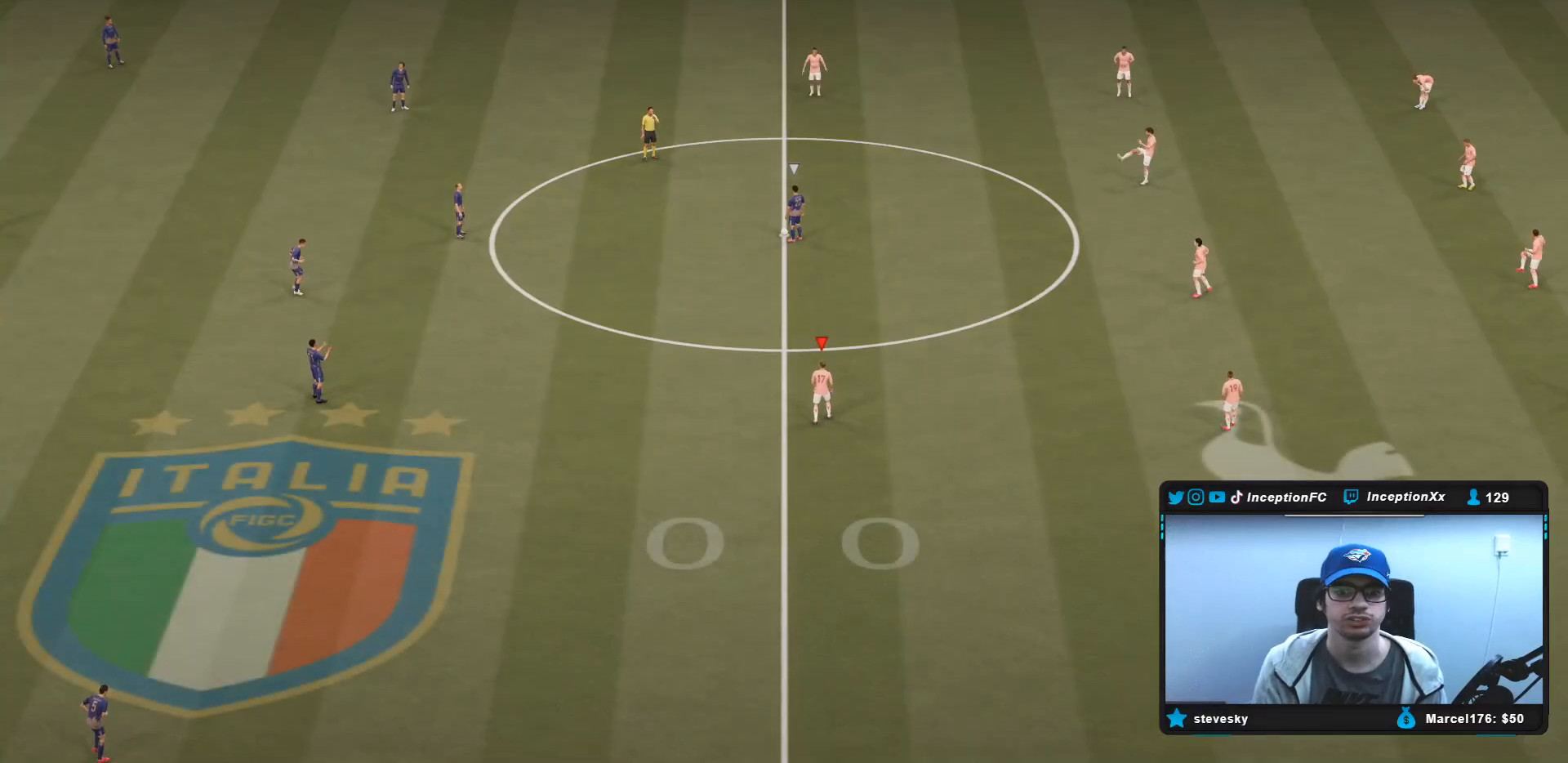
{"buttons": ["R2"], "left_stick": "up-left", "right_stick": "center", "events": [[33, "right_stick", "center"], [183, "left_stick", "up-left"], [400, "R2", "down"]]}
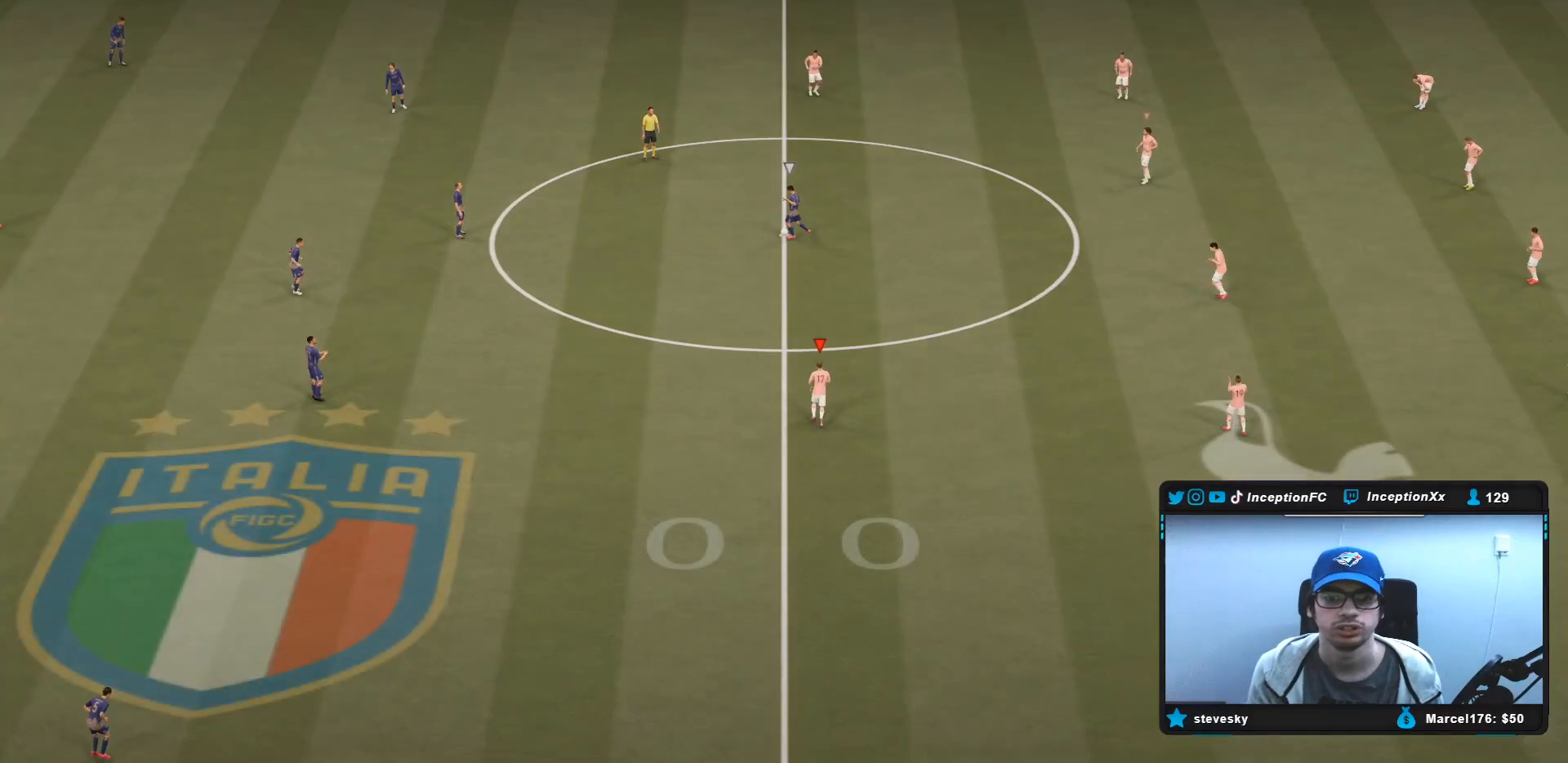
{"buttons": ["R2"], "left_stick": "up-left", "right_stick": "center", "events": [[350, "DPAD_DOWN", "down"], [450, "DPAD_DOWN", "up"]]}
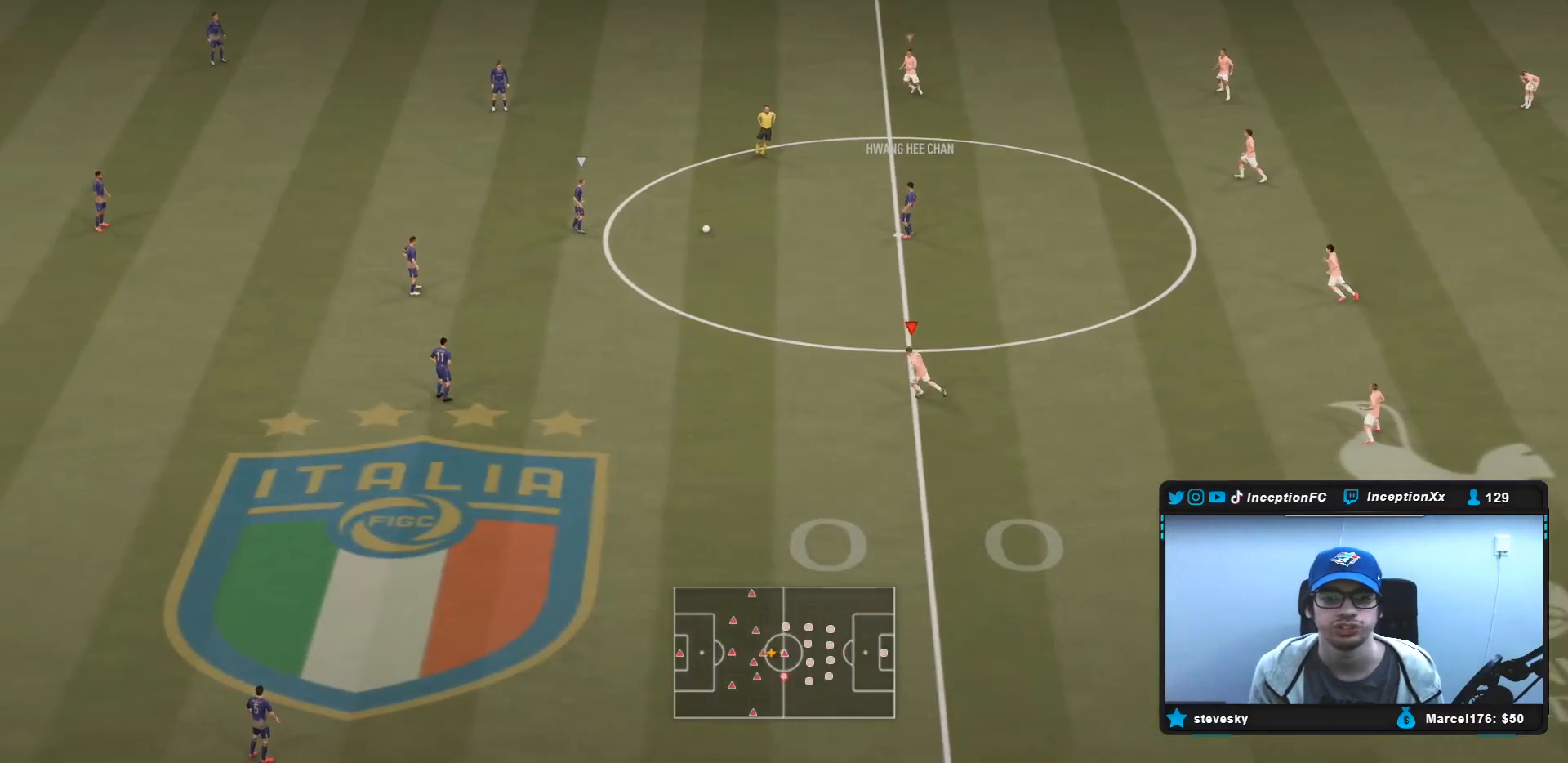
{"buttons": ["R2"], "left_stick": "up-left", "right_stick": "center", "events": [[17, "DPAD_DOWN", "down"], [83, "DPAD_DOWN", "up"], [150, "DPAD_DOWN", "down"], [200, "DPAD_DOWN", "up"], [267, "DPAD_DOWN", "down"], [333, "DPAD_DOWN", "up"], [400, "DPAD_DOWN", "down"], [467, "DPAD_DOWN", "up"]]}
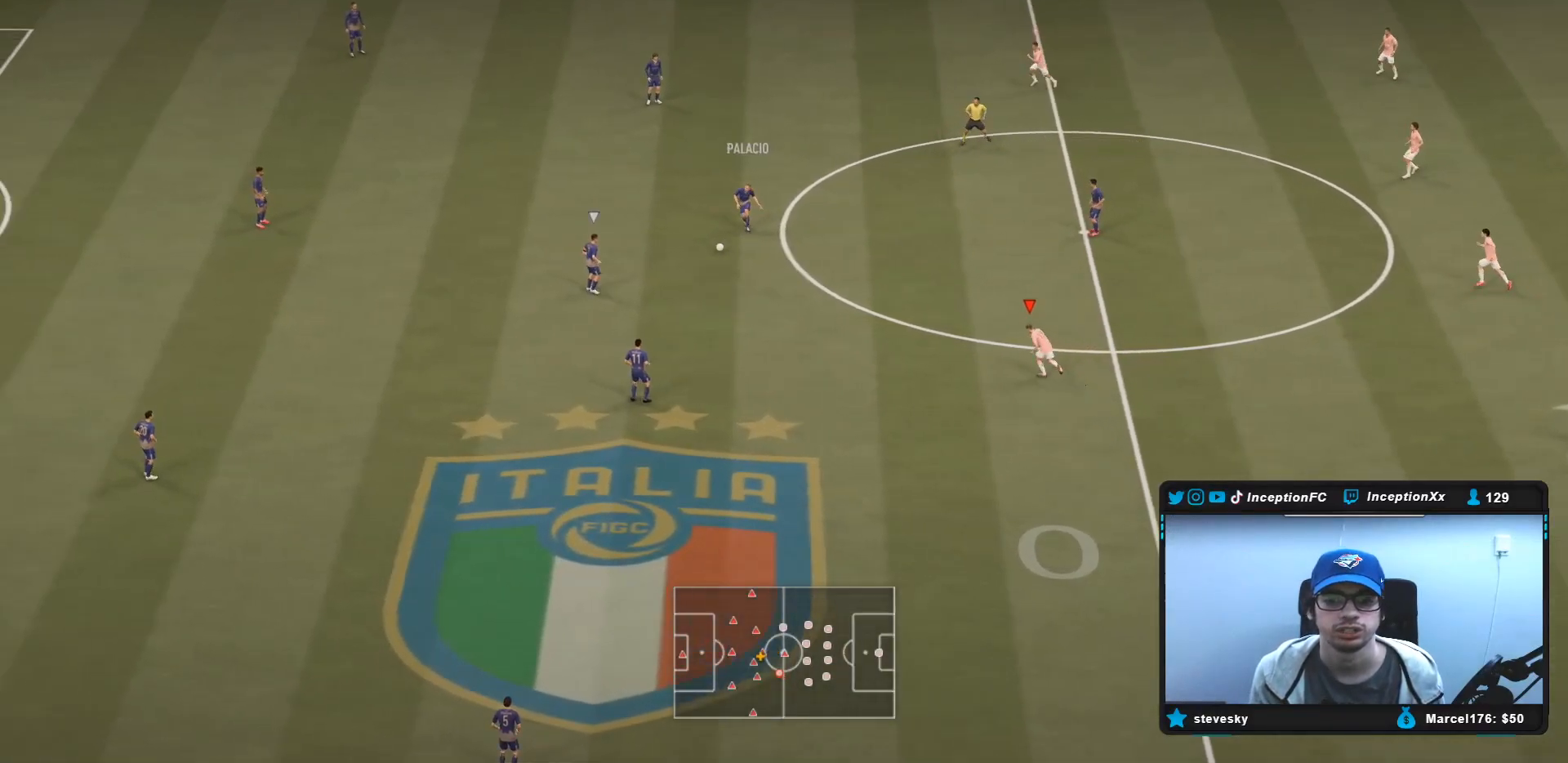
{"buttons": ["L2", "R2"], "left_stick": "left", "right_stick": "center", "events": [[33, "DPAD_DOWN", "down"], [100, "DPAD_DOWN", "up"], [200, "DPAD_DOWN", "down"], [267, "DPAD_DOWN", "up"], [300, "DPAD_DOWN", "down"], [367, "left_stick", "left"], [400, "DPAD_DOWN", "up"], [483, "L2", "down"]]}
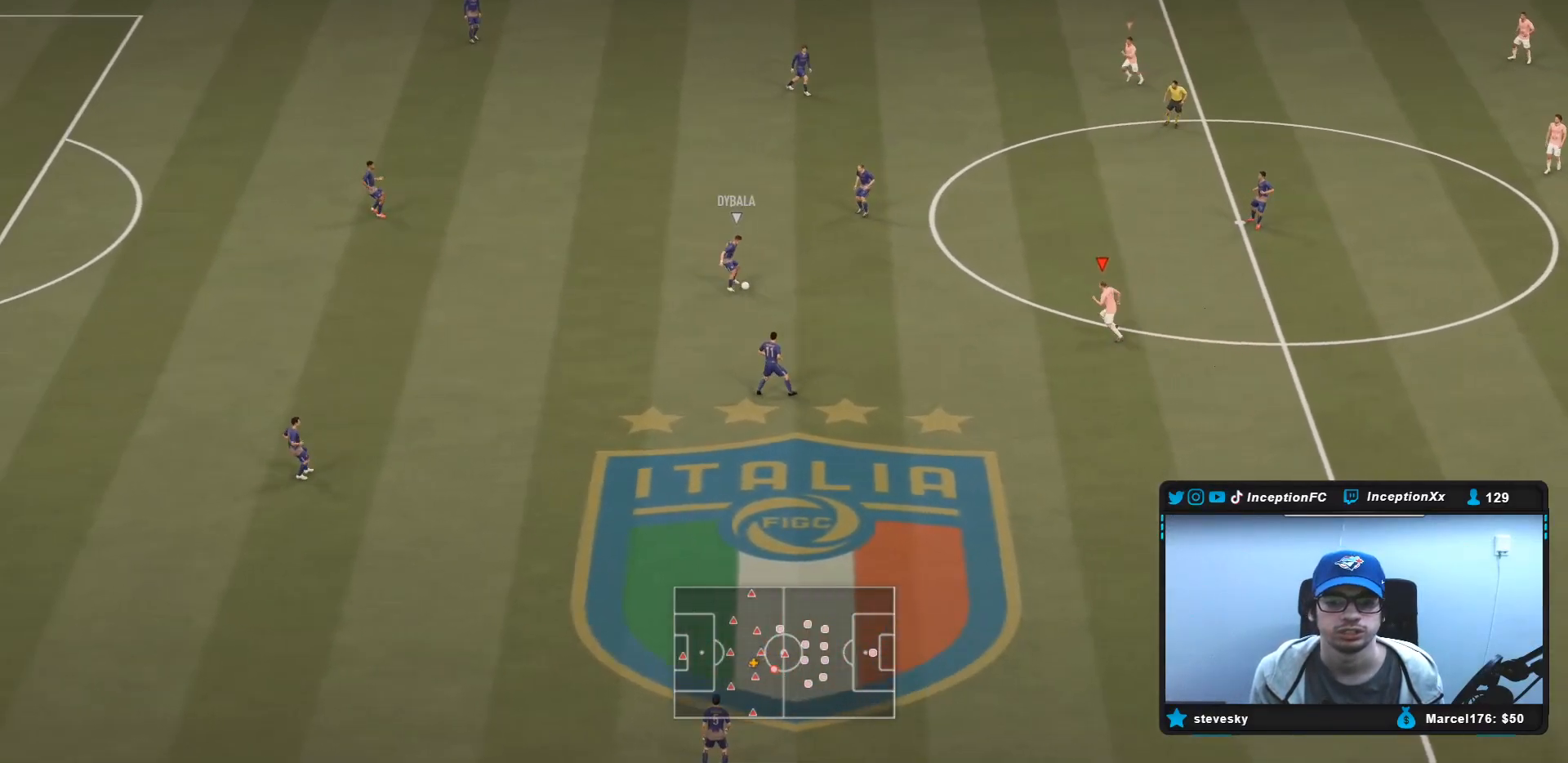
{"buttons": [], "left_stick": "center", "right_stick": "down-left", "events": [[100, "DPAD_LEFT", "down"], [100, "left_stick", "down-left"], [150, "R2", "up"], [167, "DPAD_LEFT", "up"], [233, "L2", "up"], [317, "left_stick", "up-left"], [433, "right_stick", "down-left"], [483, "left_stick", "center"]]}
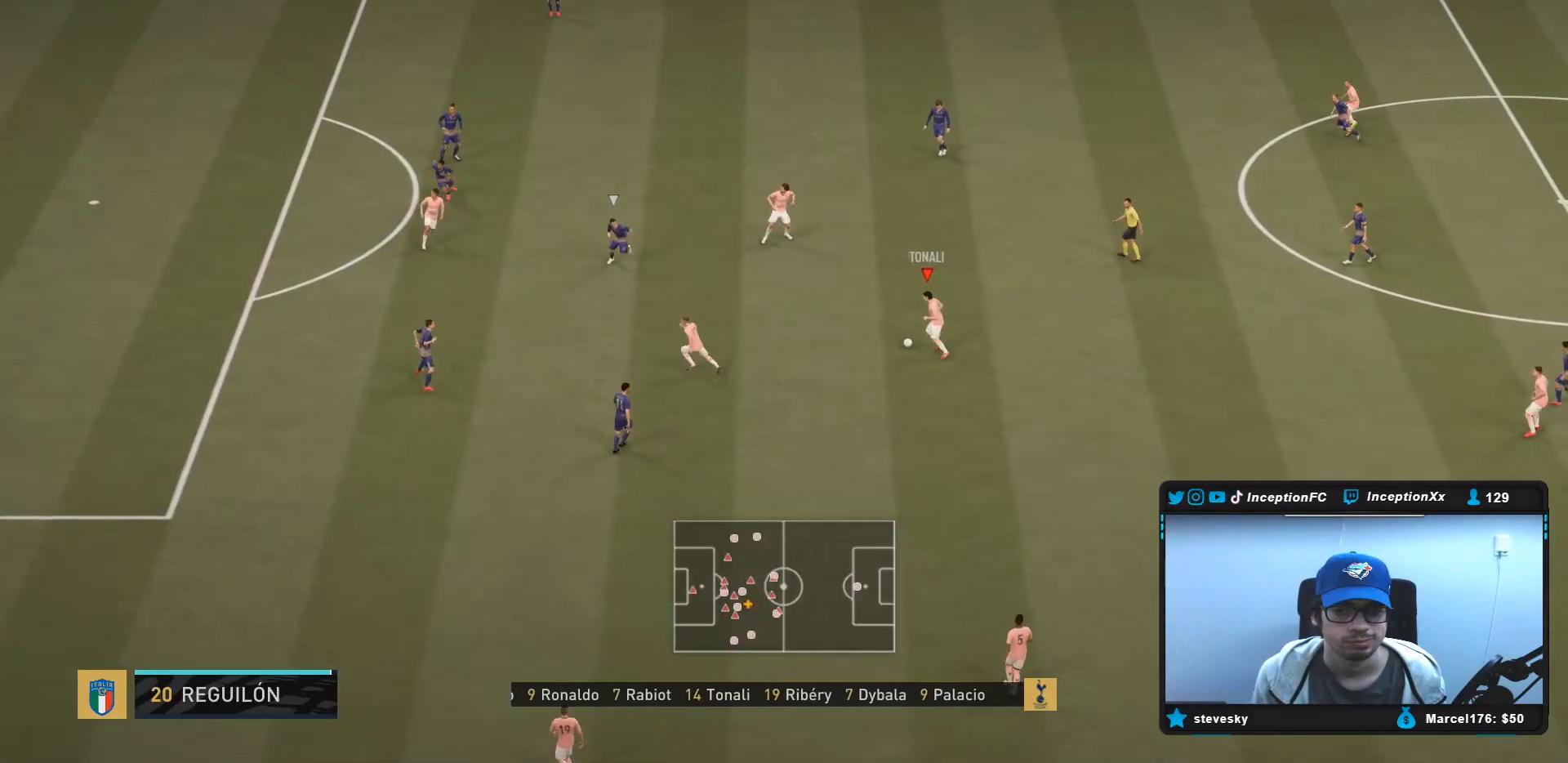
{"buttons": [], "left_stick": "up", "right_stick": "center", "events": [[283, "right_stick", "center"], [367, "CROSS", "down"], [433, "left_stick", "up"], [500, "CROSS", "up"]]}
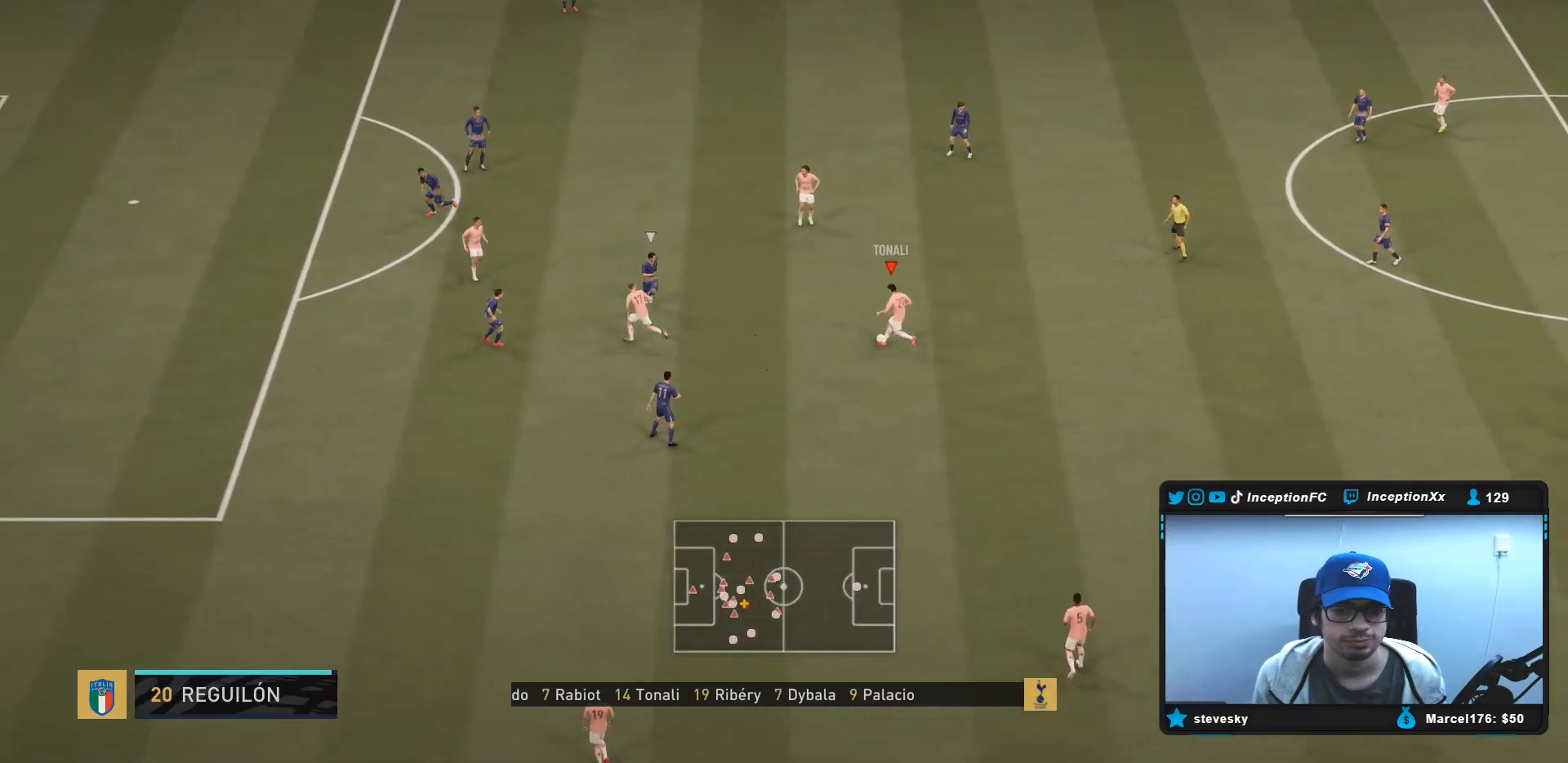
{"buttons": [], "left_stick": "up-left", "right_stick": "center", "events": [[200, "left_stick", "center"], [250, "R2", "down"], [450, "R2", "up"], [450, "left_stick", "up-left"]]}
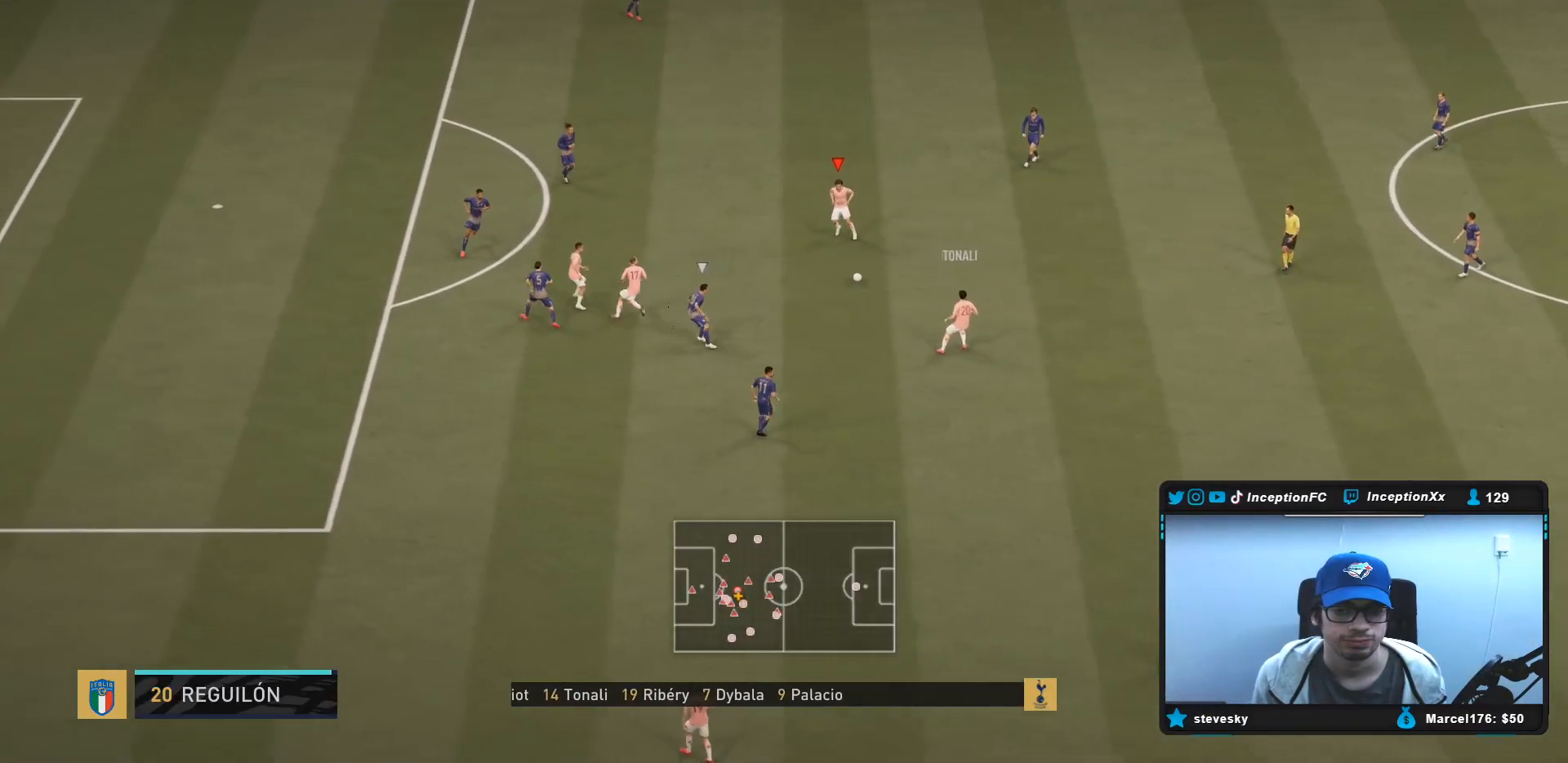
{"buttons": [], "left_stick": "center", "right_stick": "up-right", "events": [[467, "right_stick", "up-right"], [500, "left_stick", "center"]]}
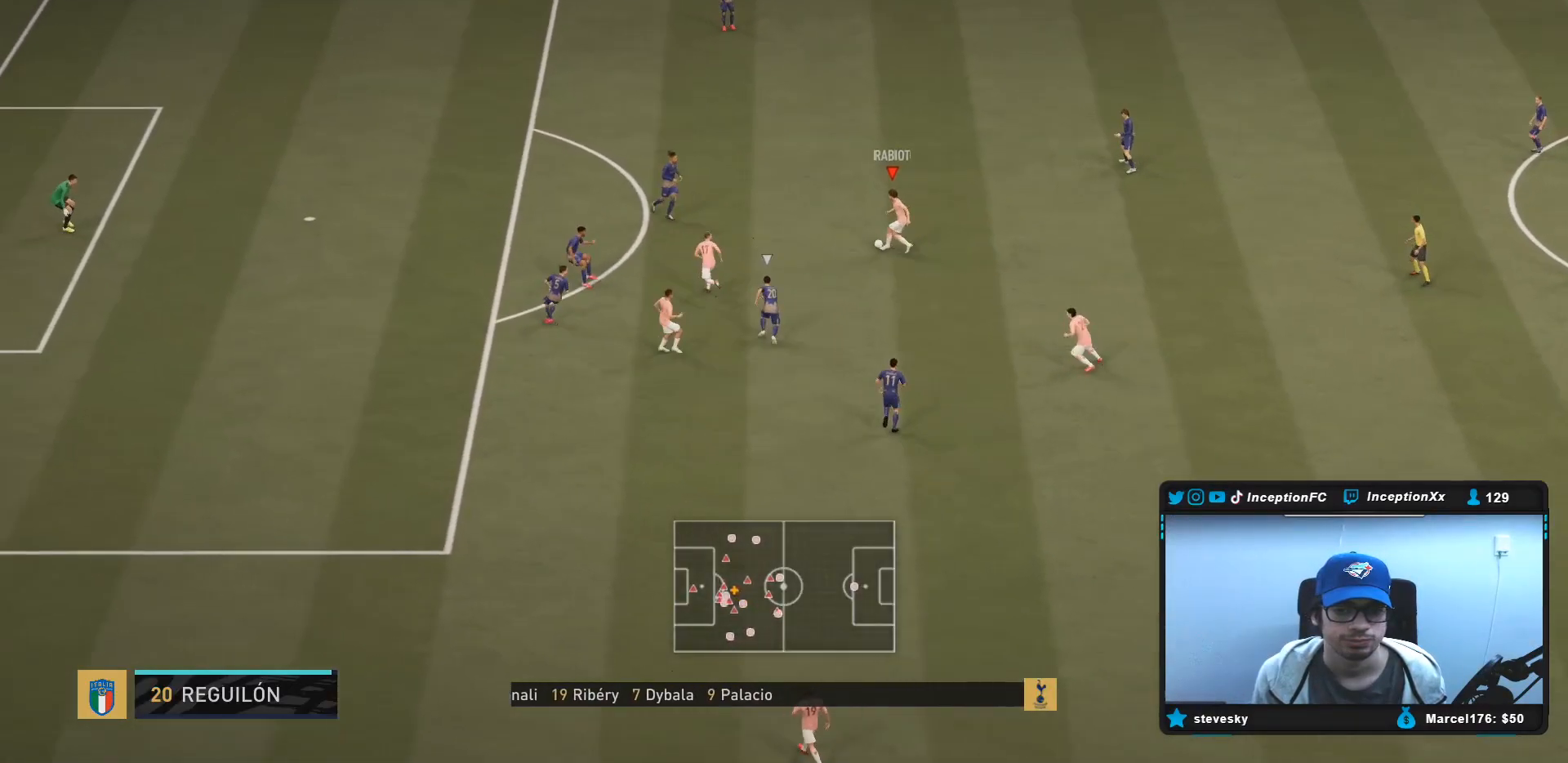
{"buttons": [], "left_stick": "center", "right_stick": "center", "events": [[417, "right_stick", "center"]]}
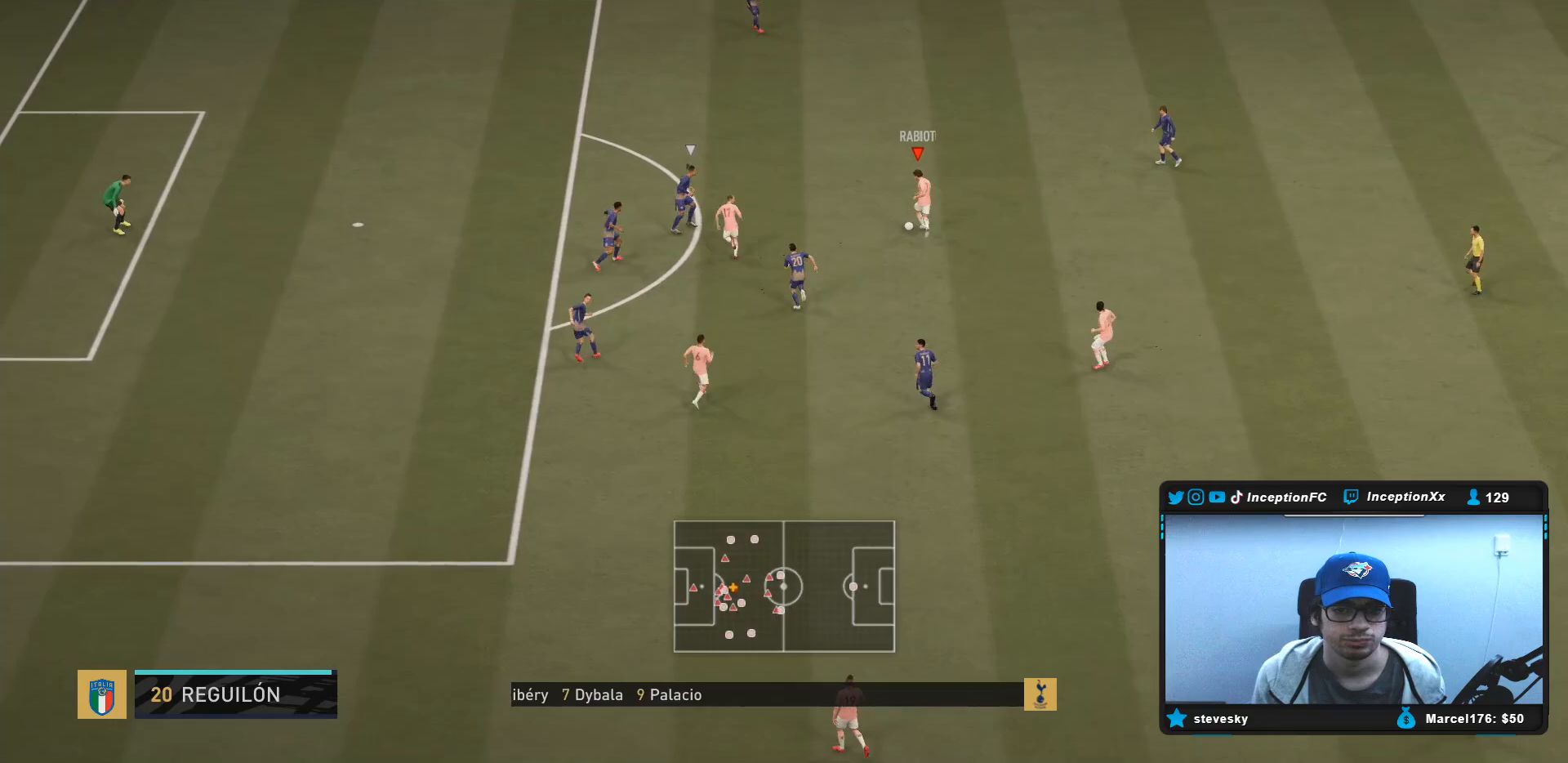
{"buttons": ["TRIANGLE"], "left_stick": "up", "right_stick": "center", "events": [[17, "left_stick", "up"], [500, "TRIANGLE", "down"]]}
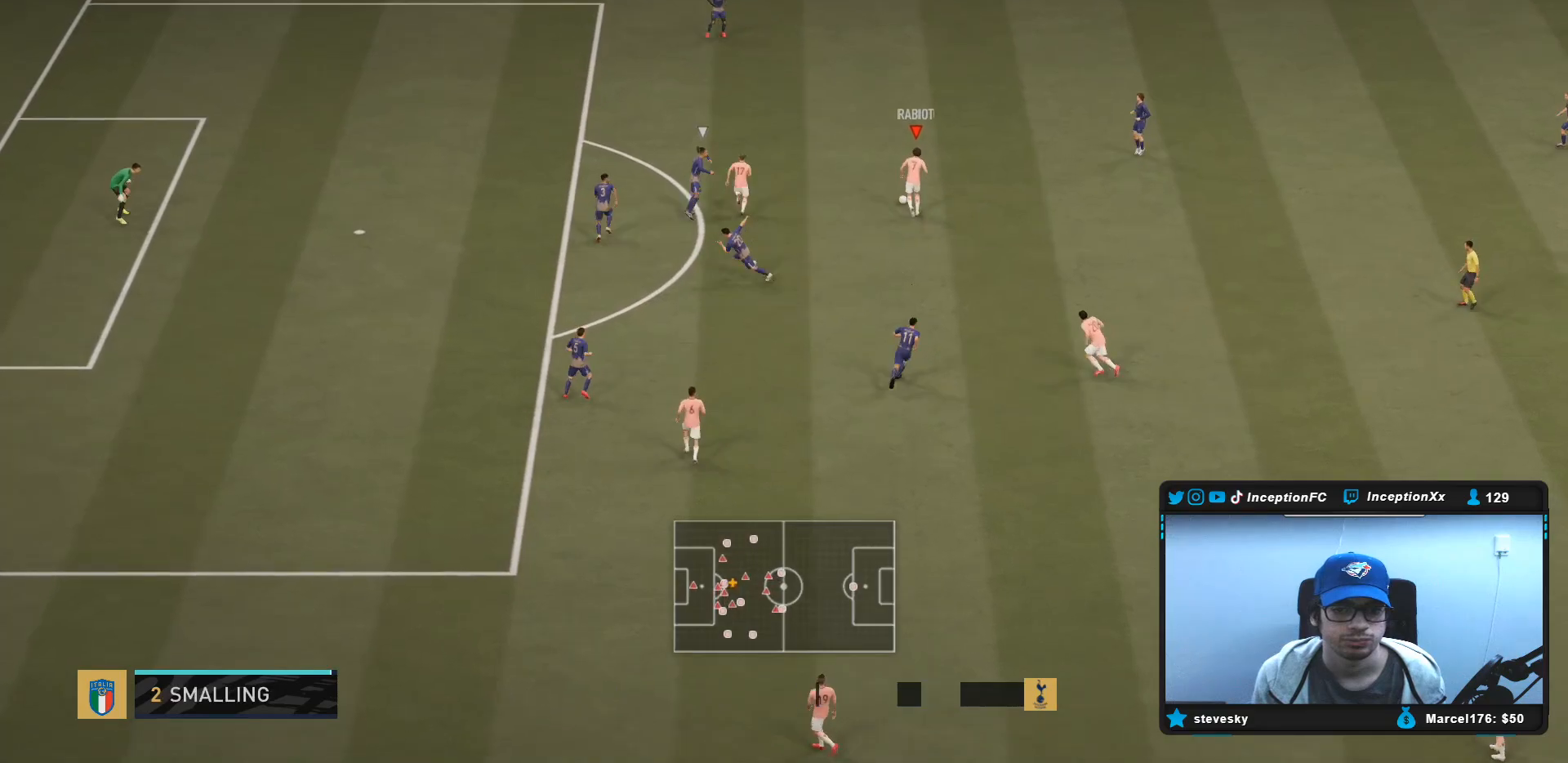
{"buttons": [], "left_stick": "up-left", "right_stick": "center", "events": [[33, "left_stick", "up-left"], [133, "TRIANGLE", "up"]]}
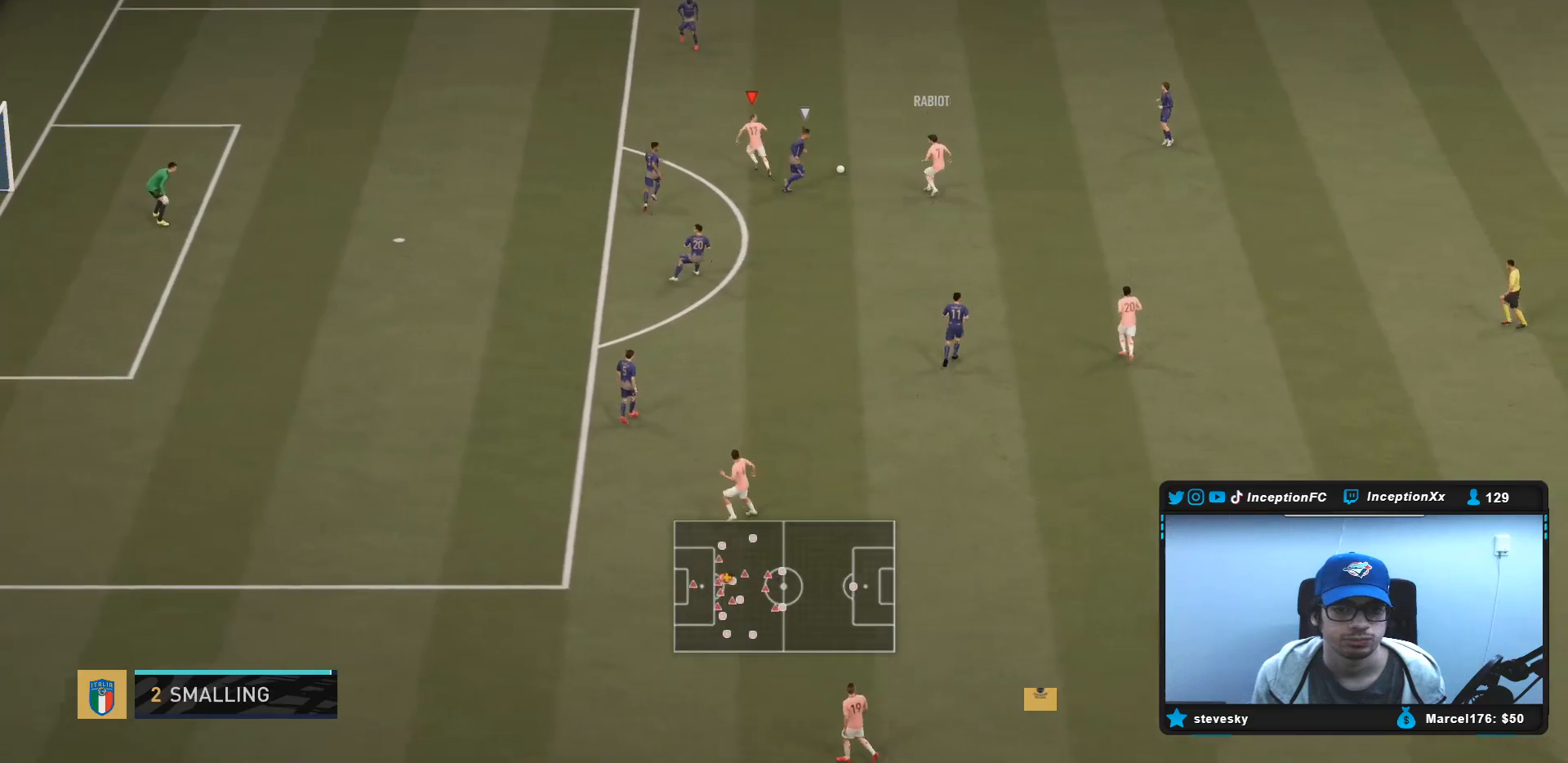
{"buttons": [], "left_stick": "up-left", "right_stick": "center", "events": []}
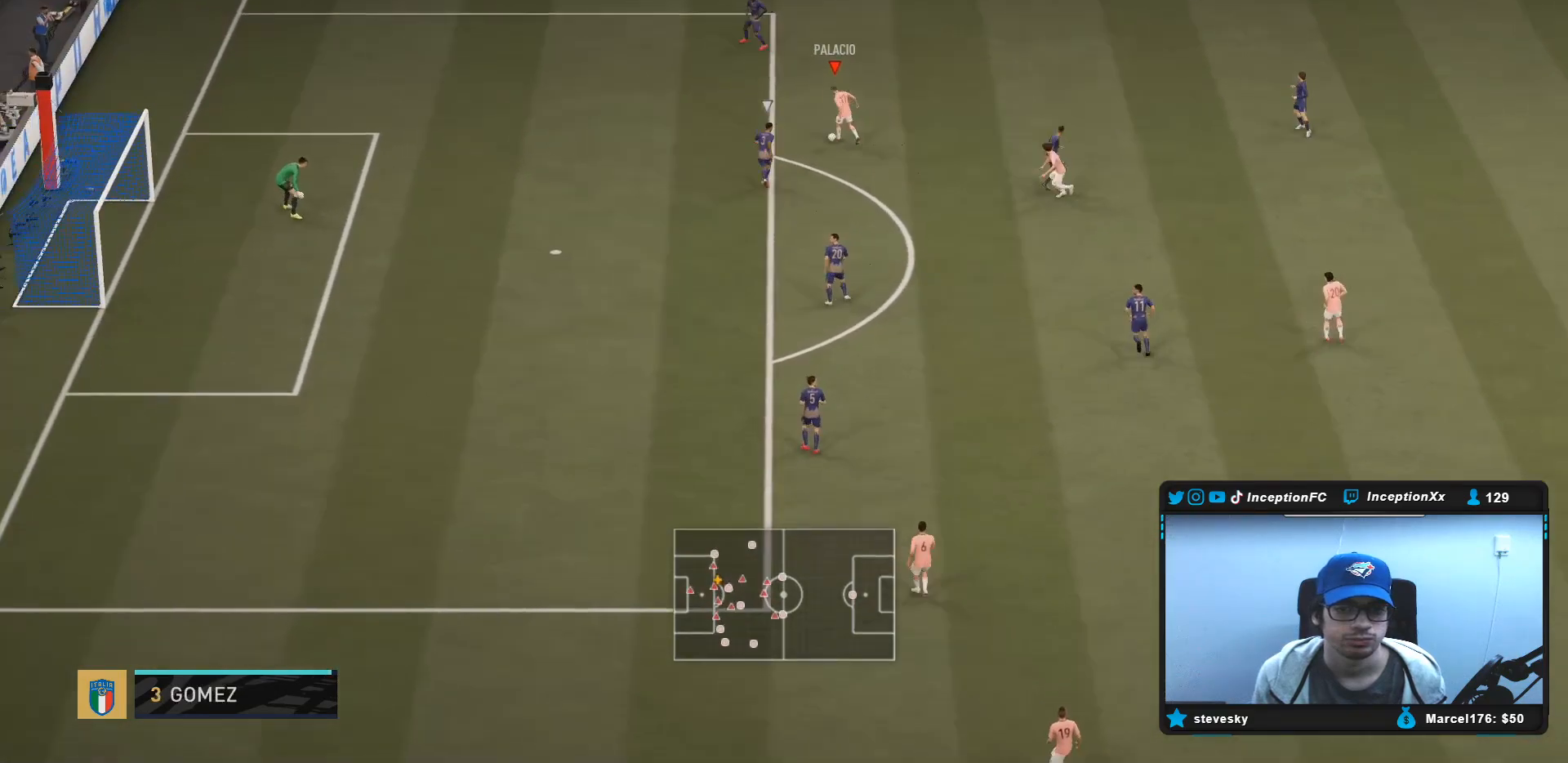
{"buttons": ["CROSS", "CIRCLE"], "left_stick": "center", "right_stick": "center", "events": [[283, "left_stick", "center"], [450, "CIRCLE", "down"], [450, "CROSS", "down"]]}
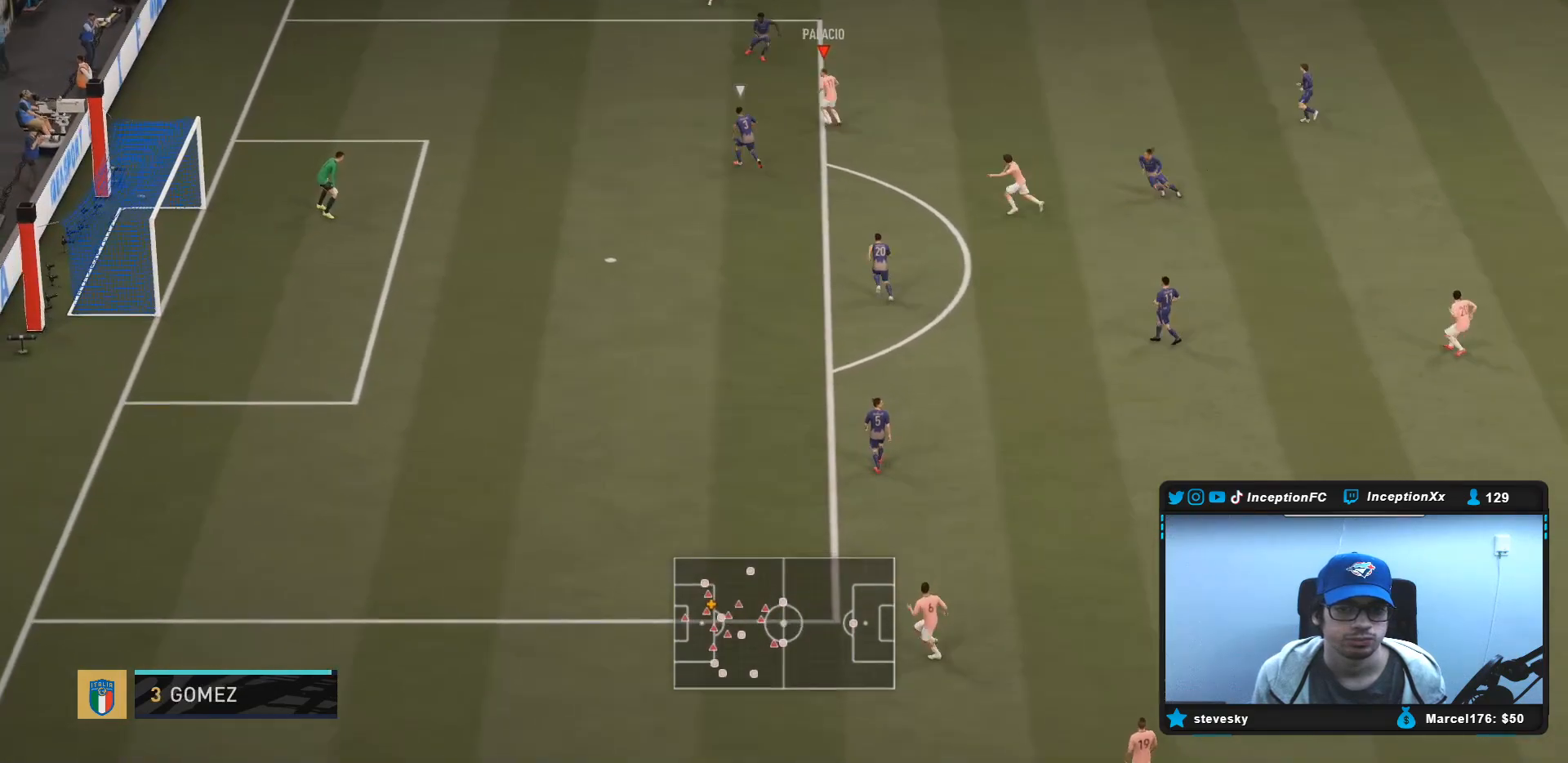
{"buttons": ["L1"], "left_stick": "center", "right_stick": "up-left", "events": [[50, "CIRCLE", "up"], [150, "CROSS", "up"], [333, "L1", "down"], [350, "right_stick", "up-left"]]}
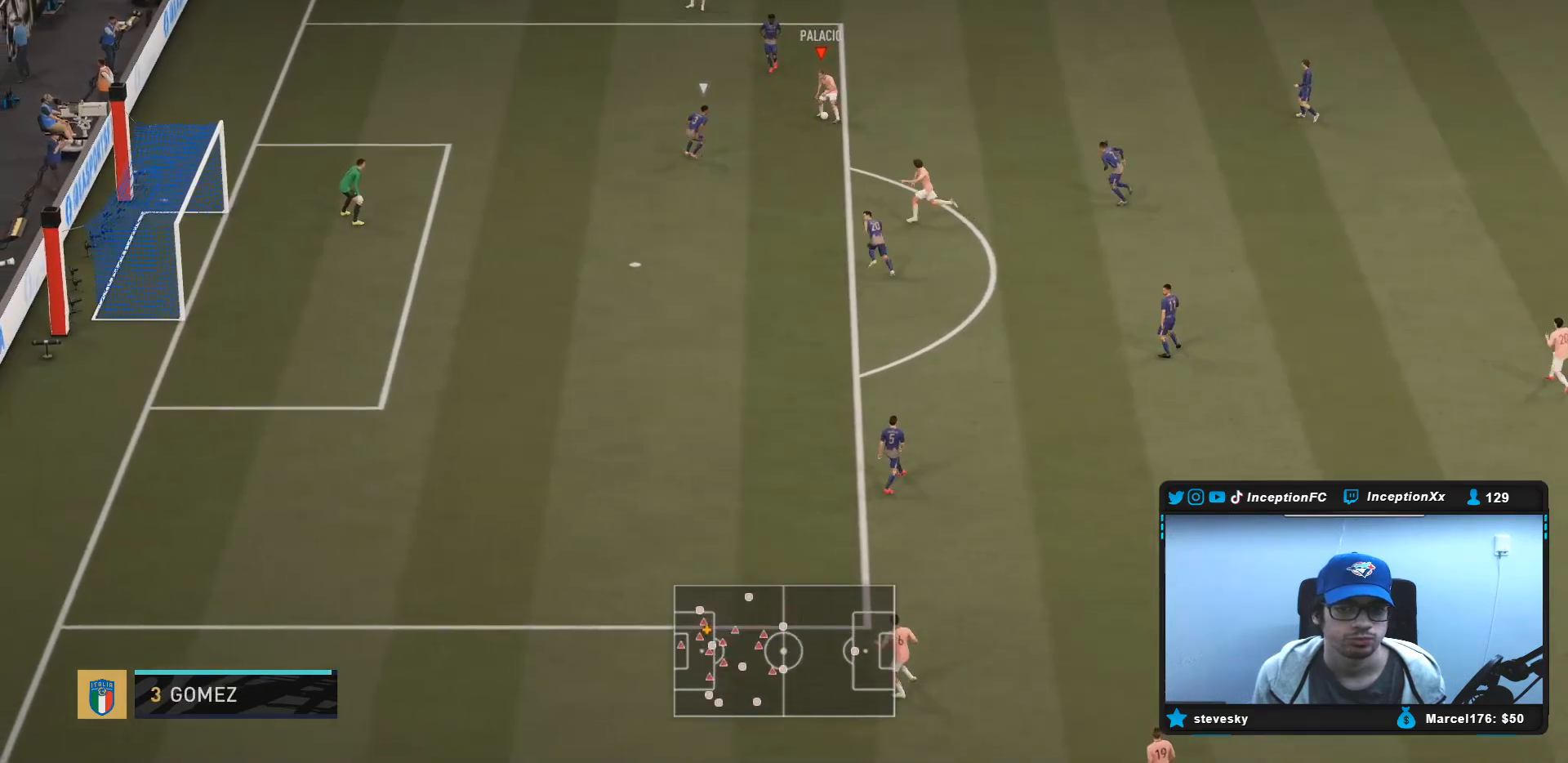
{"buttons": [], "left_stick": "center", "right_stick": "center", "events": [[400, "L1", "up"], [400, "right_stick", "center"]]}
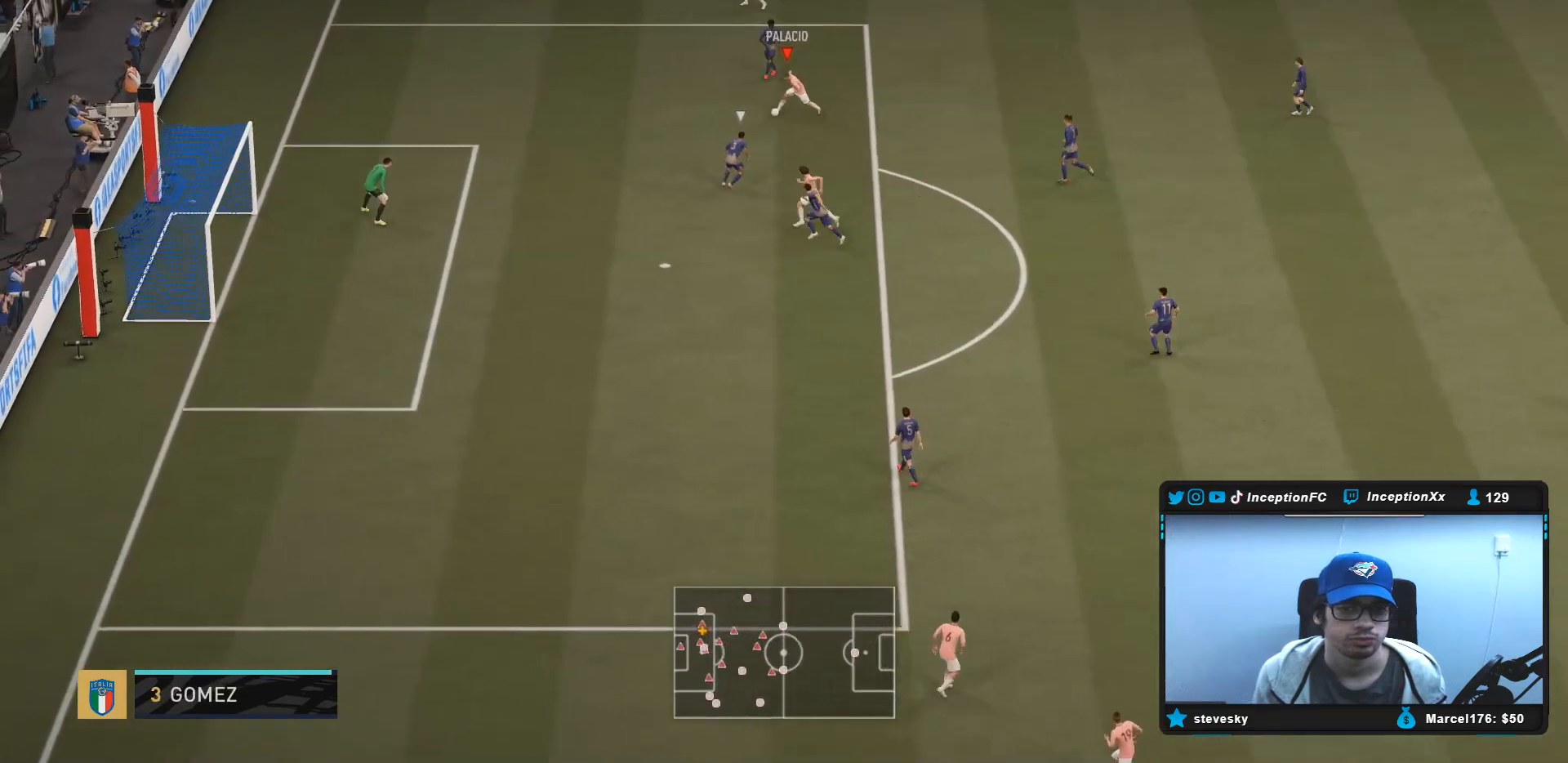
{"buttons": ["CIRCLE"], "left_stick": "center", "right_stick": "center", "events": [[400, "CIRCLE", "down"]]}
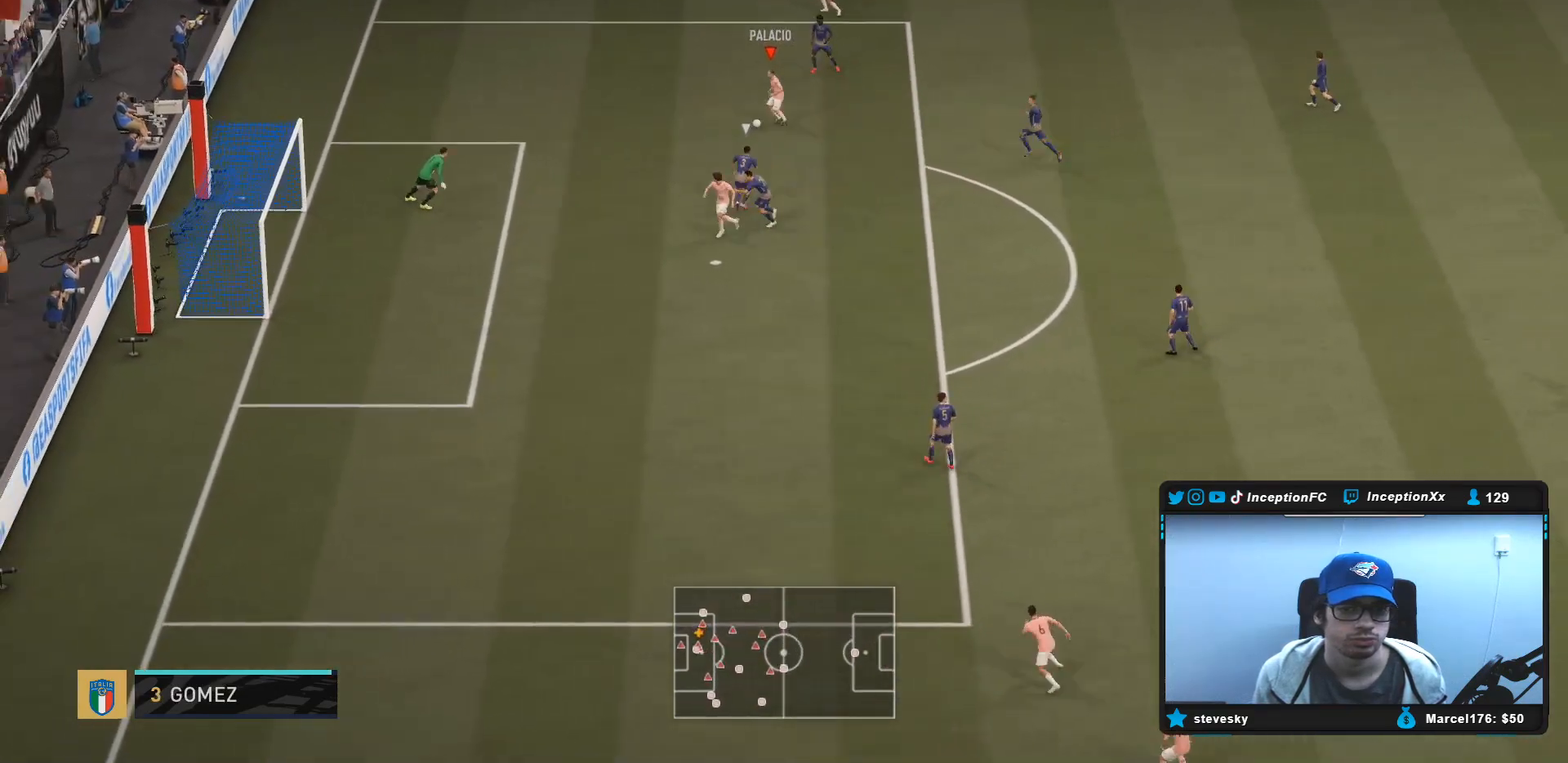
{"buttons": [], "left_stick": "down", "right_stick": "center", "events": [[83, "CIRCLE", "up"], [117, "left_stick", "down-right"], [133, "R2", "down"], [150, "L2", "down"], [283, "left_stick", "down"], [300, "R2", "up"], [350, "L2", "up"]]}
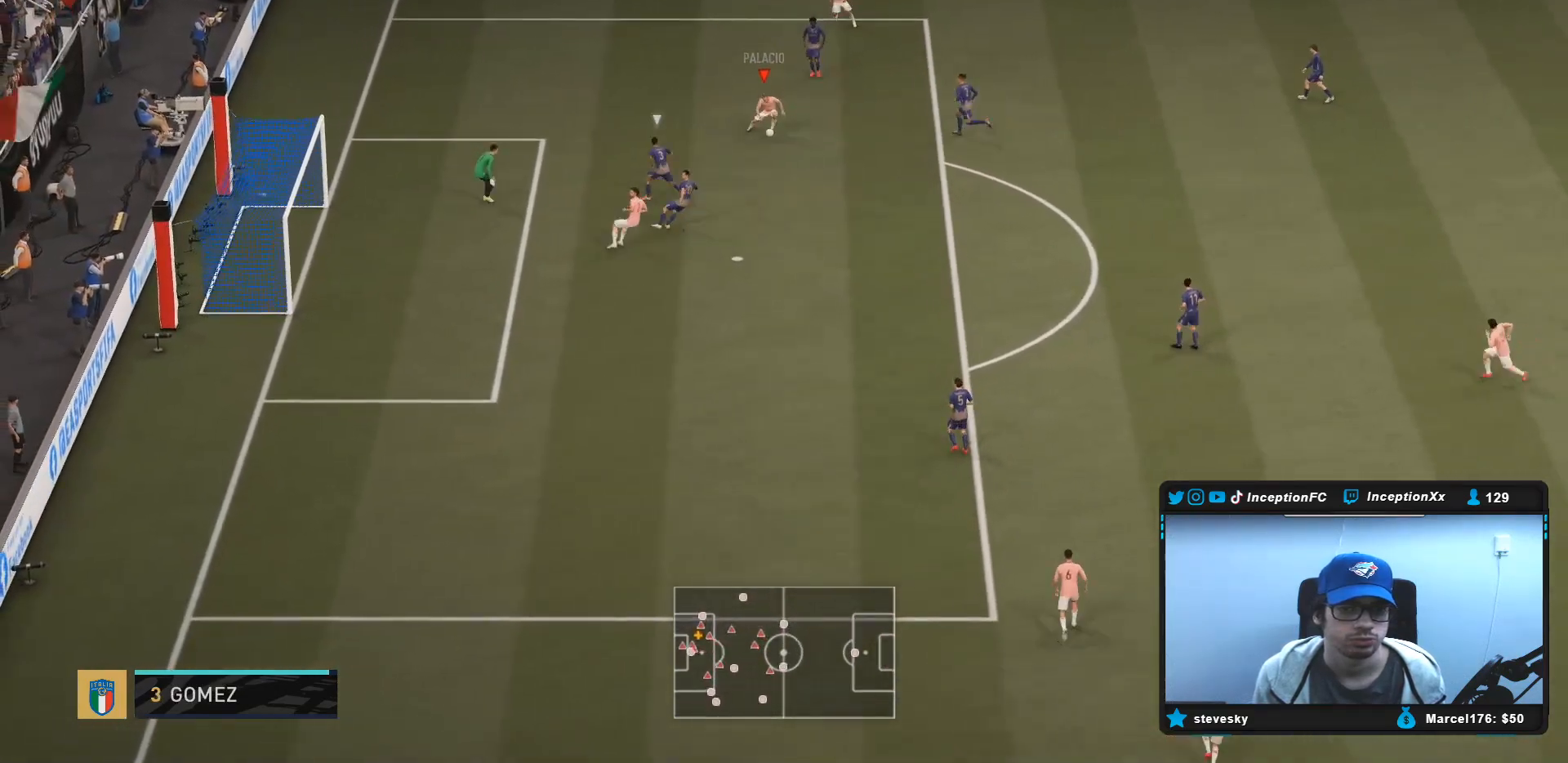
{"buttons": [], "left_stick": "down", "right_stick": "center", "events": [[250, "CIRCLE", "down"], [250, "R1", "down"], [450, "CIRCLE", "up"], [450, "R1", "up"]]}